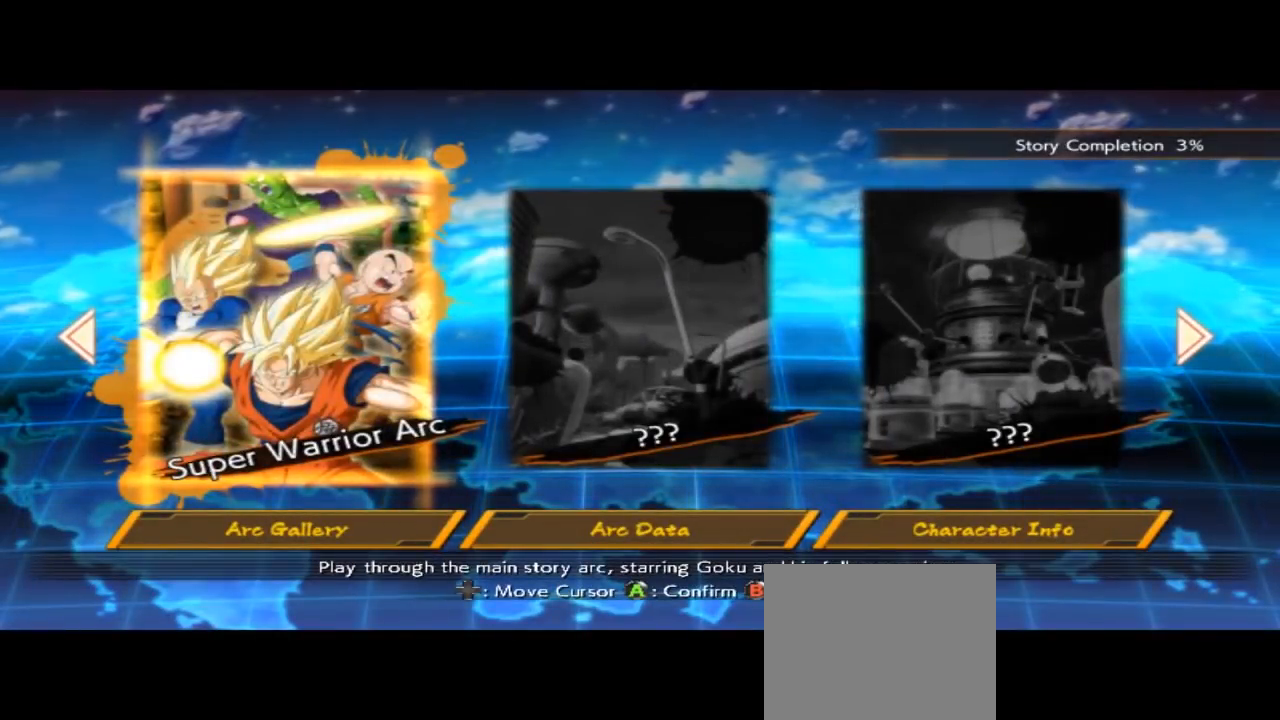
Gameplay with a controller (Xbox layout); each line is a JSON object with the inputs held at the frame after it. "events" lists button and stick changes between this image and that frame as [ms after this image, input, new state], when the widget could be followed in between. Not read: L2 L3 R2 R3 right_stick.
{"buttons": [], "left_stick": "center", "events": [[167, "A", "down"], [300, "A", "up"]]}
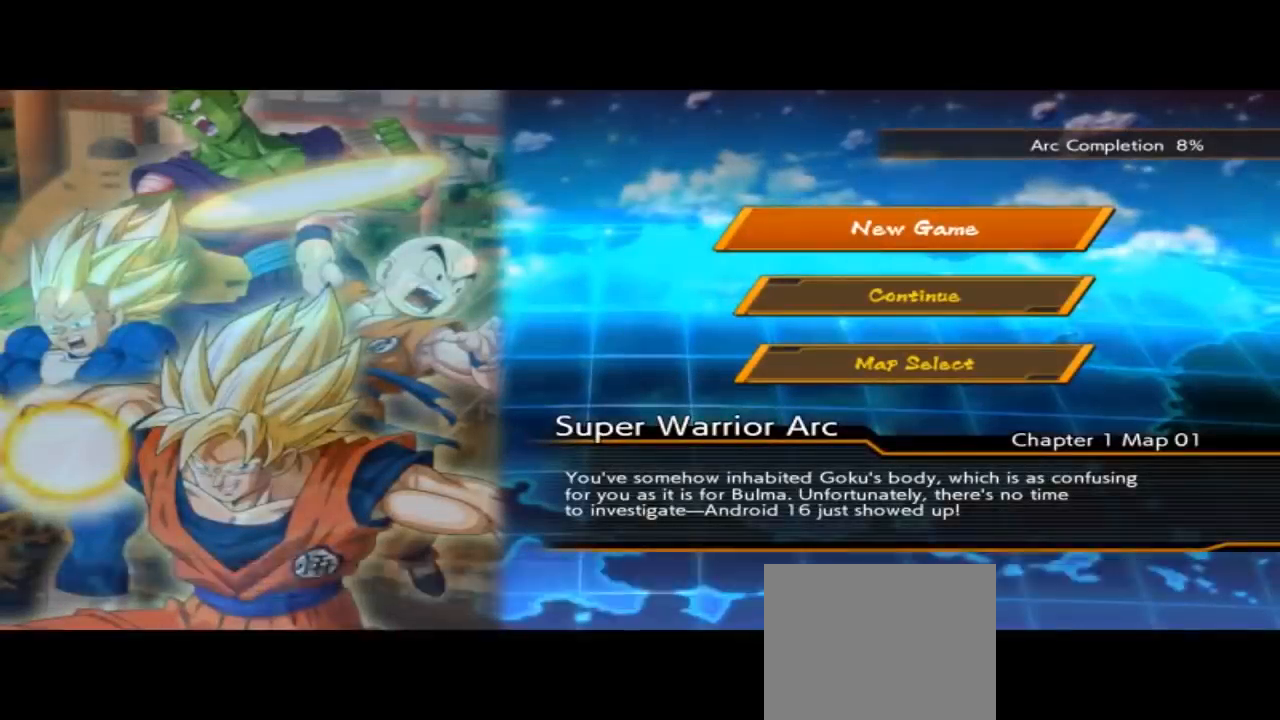
{"buttons": [], "left_stick": "center", "events": []}
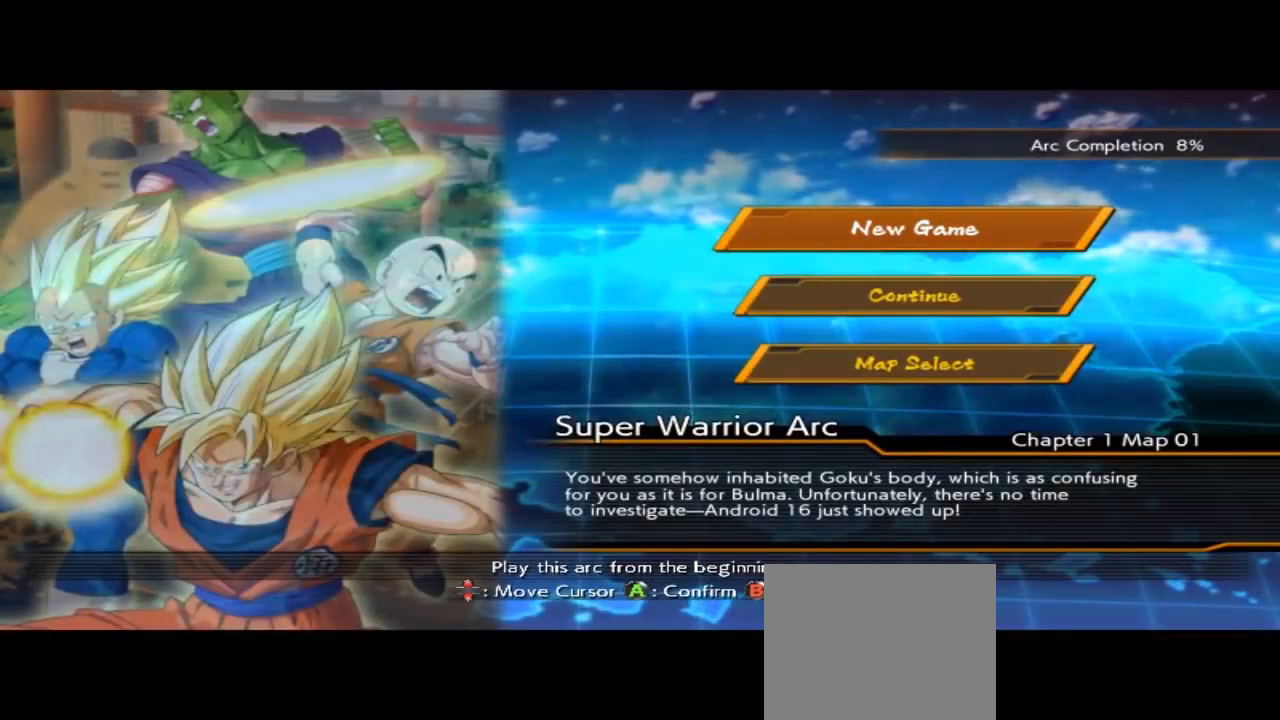
{"buttons": [], "left_stick": "center", "events": []}
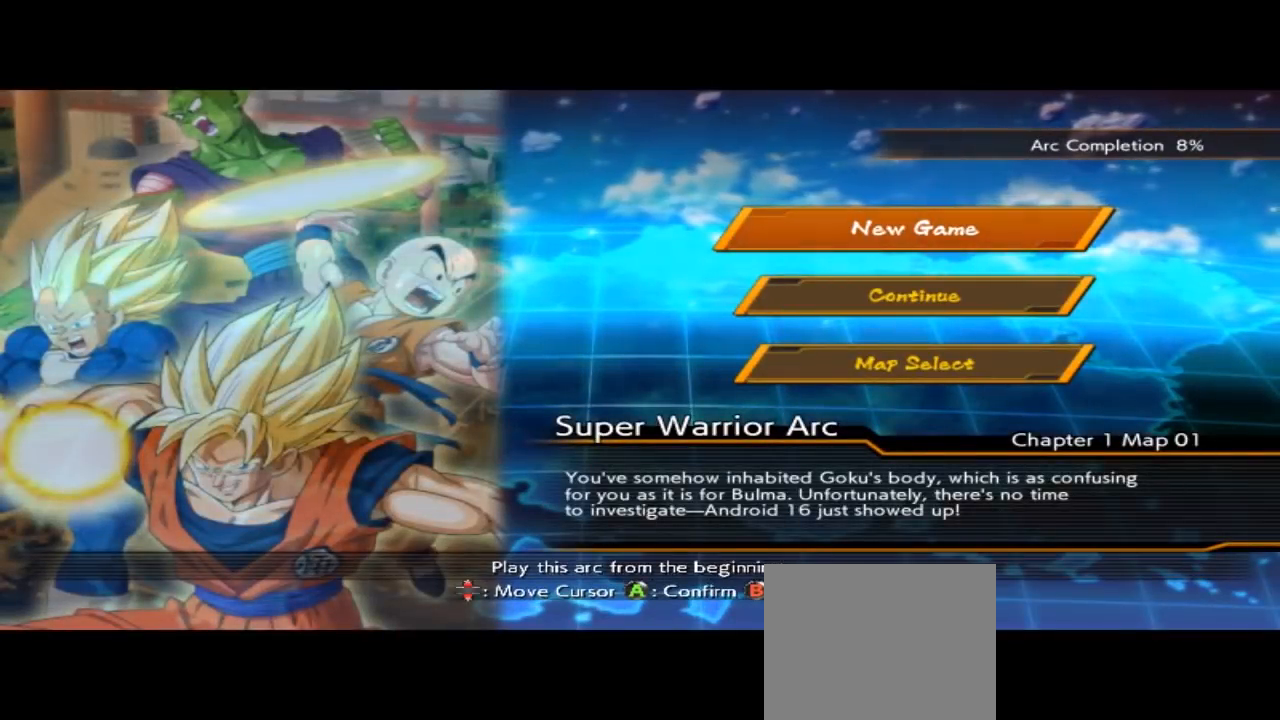
{"buttons": ["A"], "left_stick": "center", "events": [[200, "left_stick", "down"], [300, "left_stick", "center"], [500, "A", "down"]]}
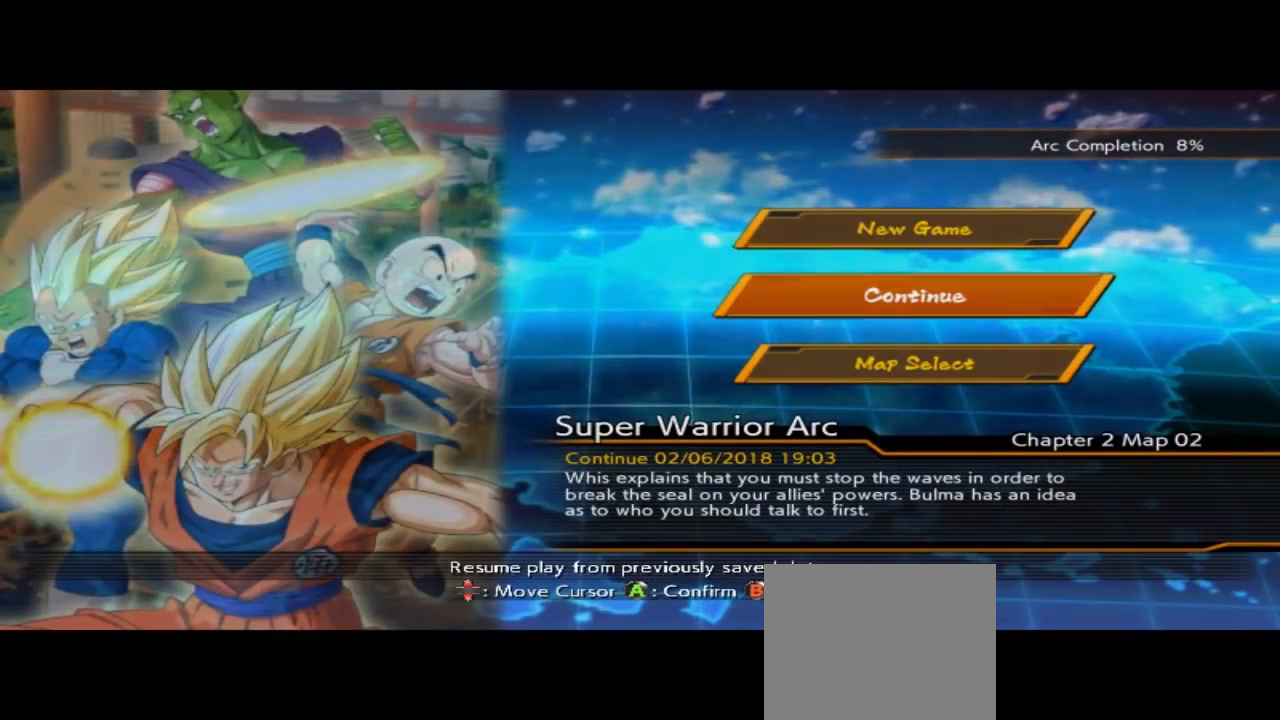
{"buttons": [], "left_stick": "center", "events": [[133, "A", "up"]]}